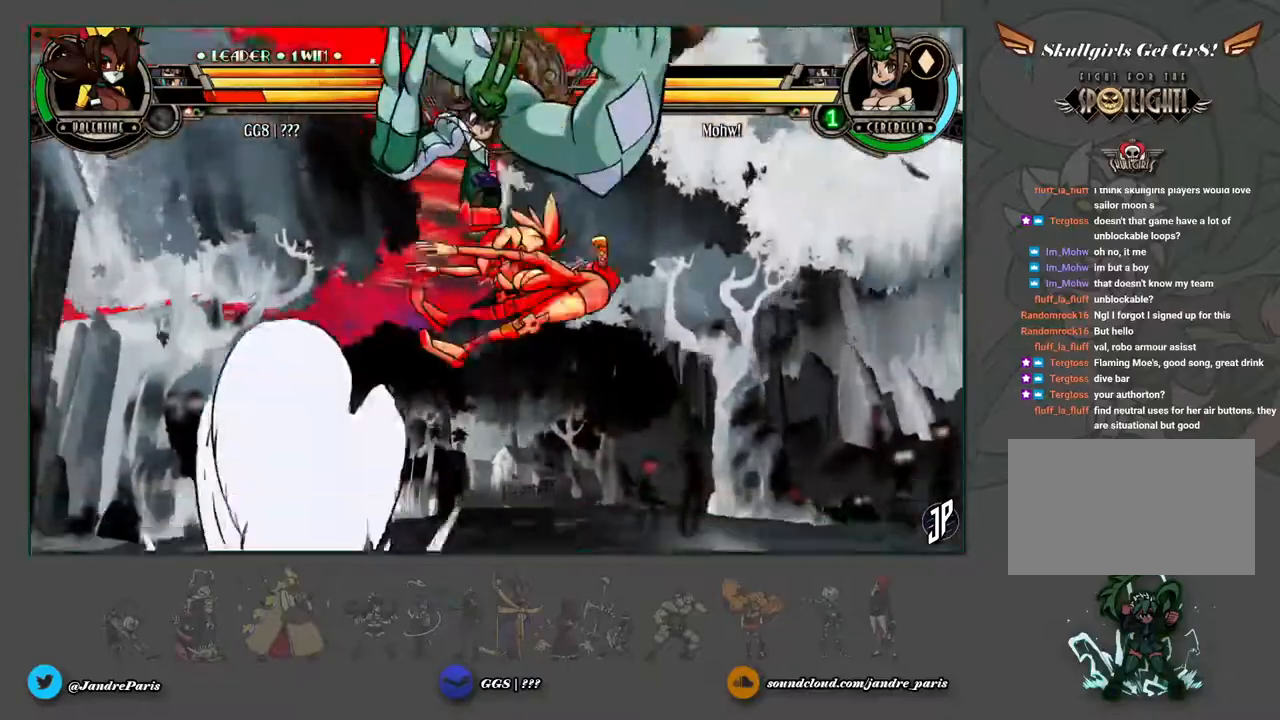
Gameplay with a controller (arcade stick); each line is a JSON object with the inputs held at the frame after it (dt_ms = milliseconds from this image to that frame). "events" lists button and stick changes between this image and that frame as [ms after this image, input, new state], when the widget could be followed in between. Not read: L3 R3.
{"dt_ms": 1000, "buttons": [], "left_stick": "down-right"}
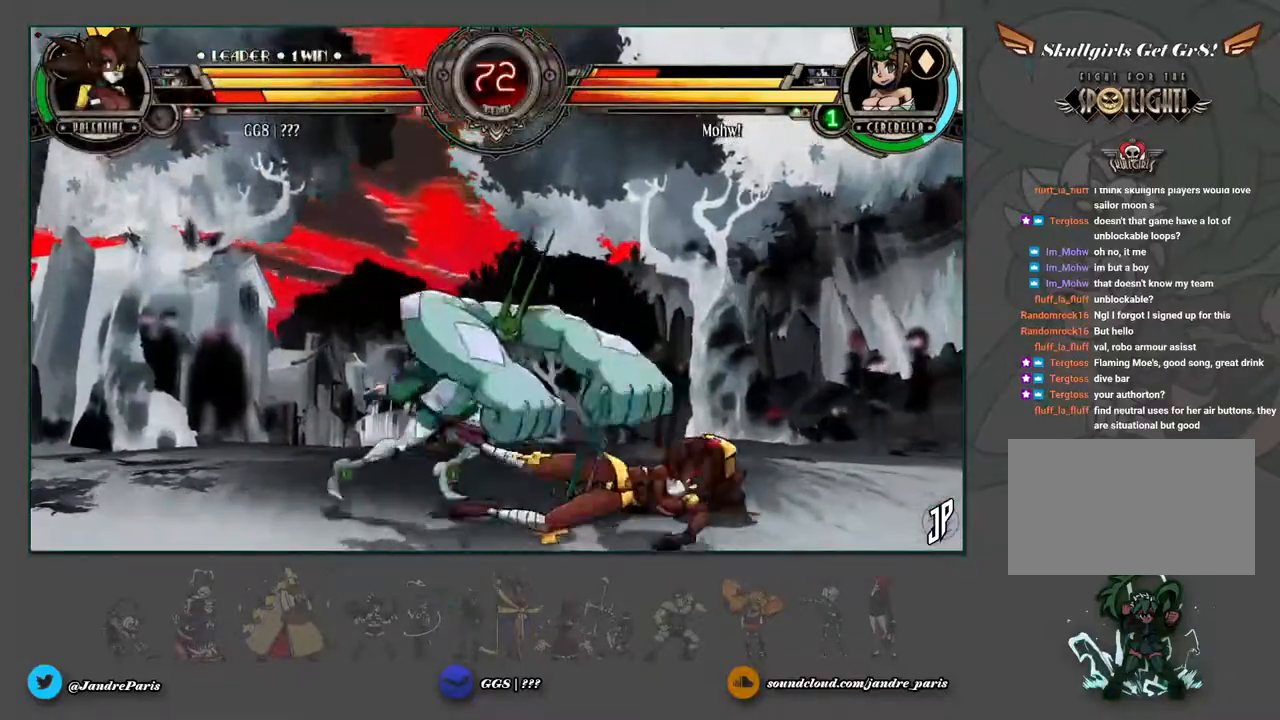
{"dt_ms": 500, "buttons": [], "left_stick": "center", "events": [[450, "CIRCLE", "down"], [450, "TRIANGLE", "down"], [467, "left_stick", "center"], [500, "CIRCLE", "up"], [500, "TRIANGLE", "up"]]}
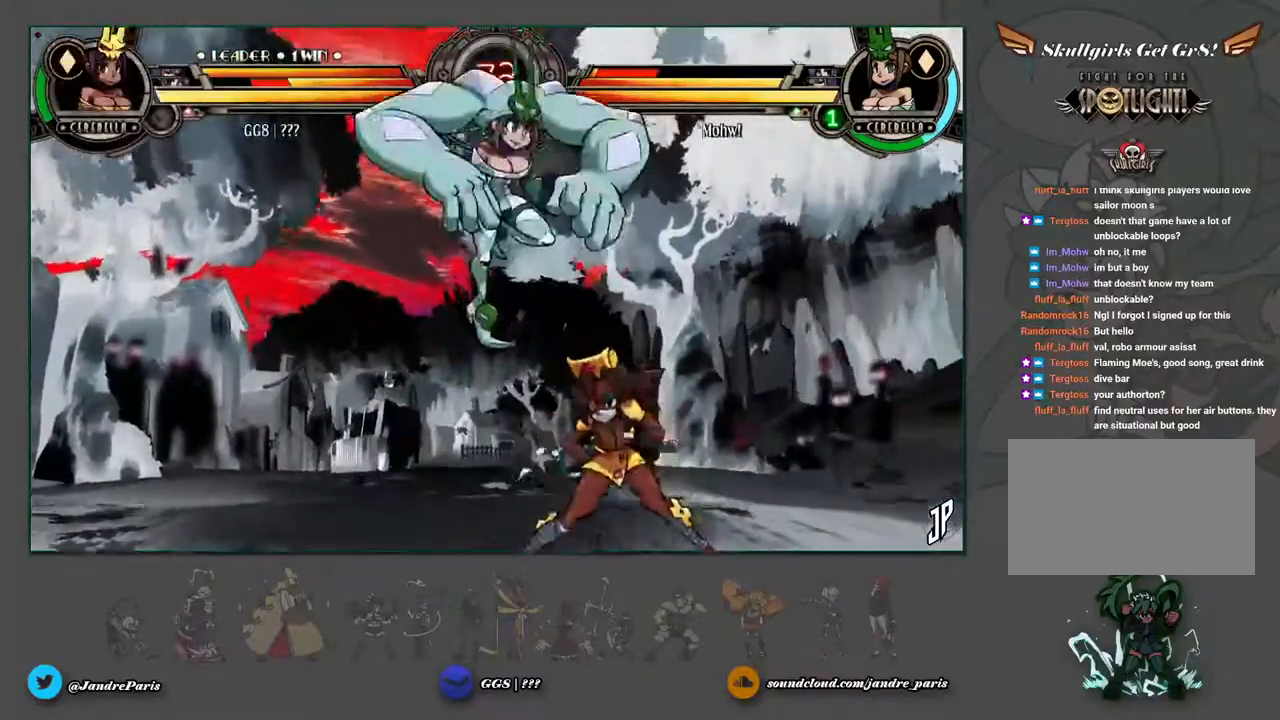
{"dt_ms": 500, "buttons": [], "left_stick": "down", "events": [[233, "left_stick", "down-right"], [483, "left_stick", "down"]]}
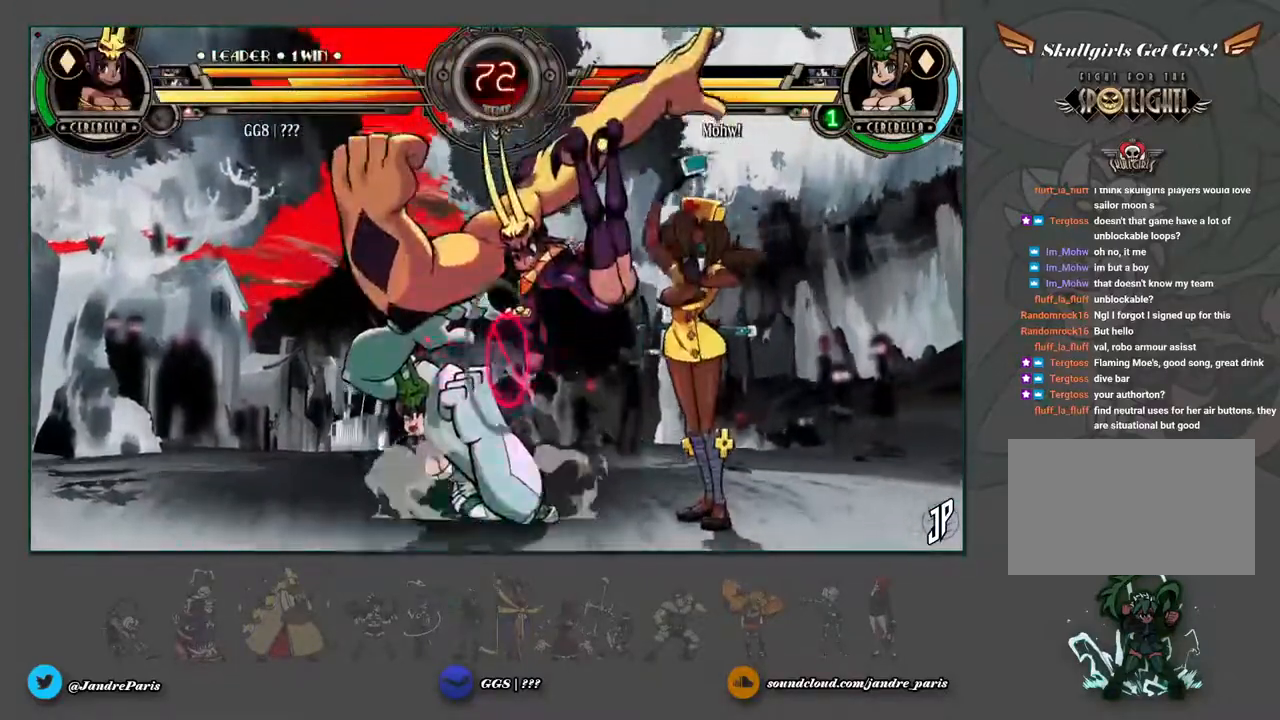
{"dt_ms": 500, "buttons": [], "left_stick": "down", "events": []}
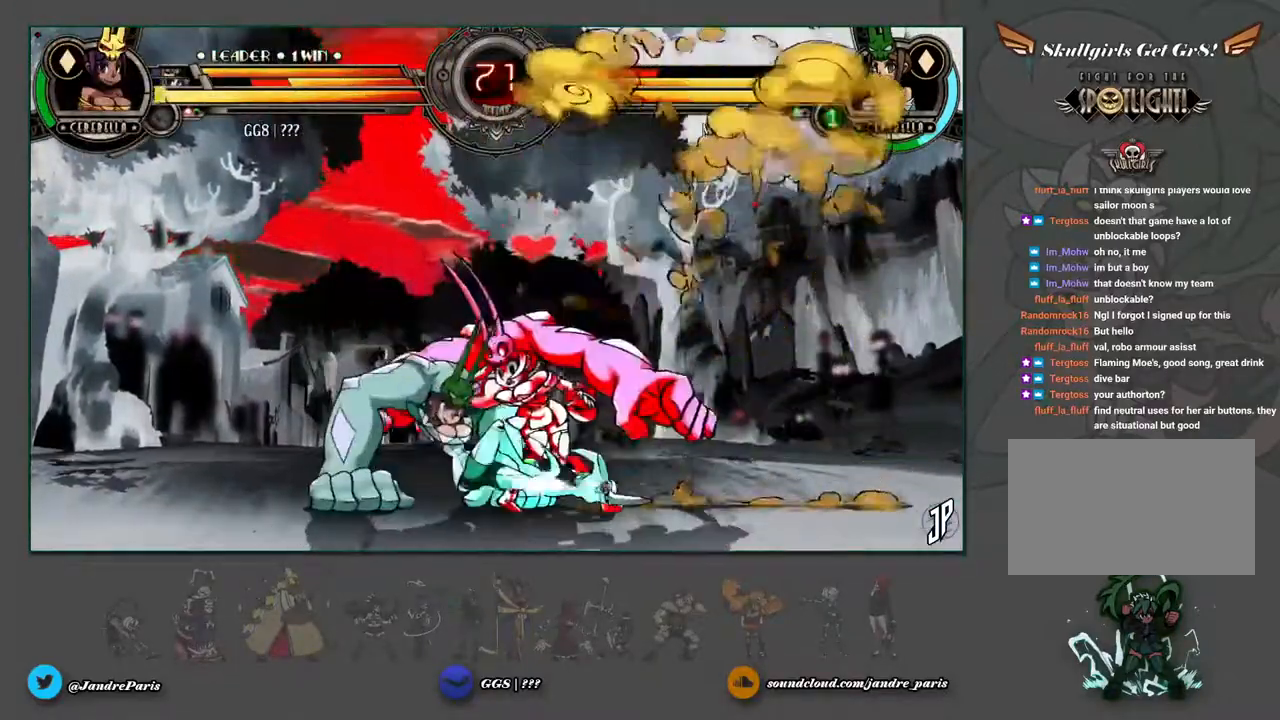
{"dt_ms": 500, "buttons": [], "left_stick": "down-right", "events": [[200, "left_stick", "down-right"]]}
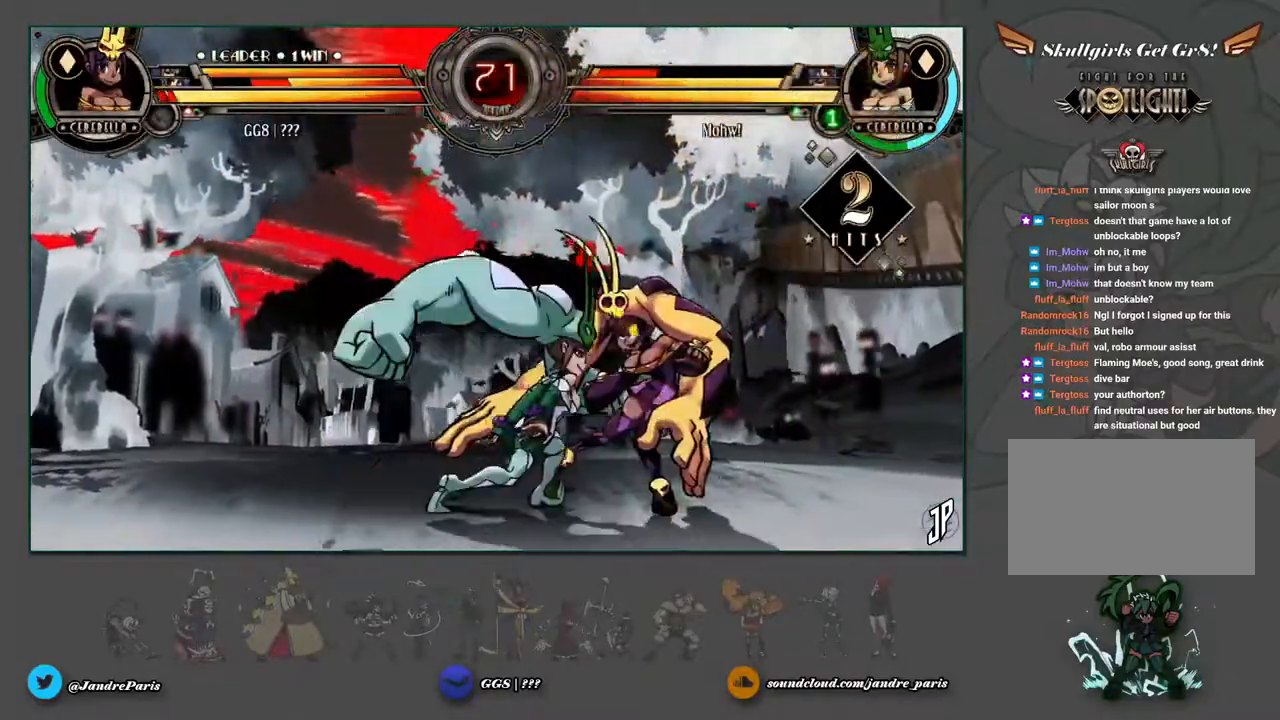
{"dt_ms": 500, "buttons": [], "left_stick": "down-right", "events": []}
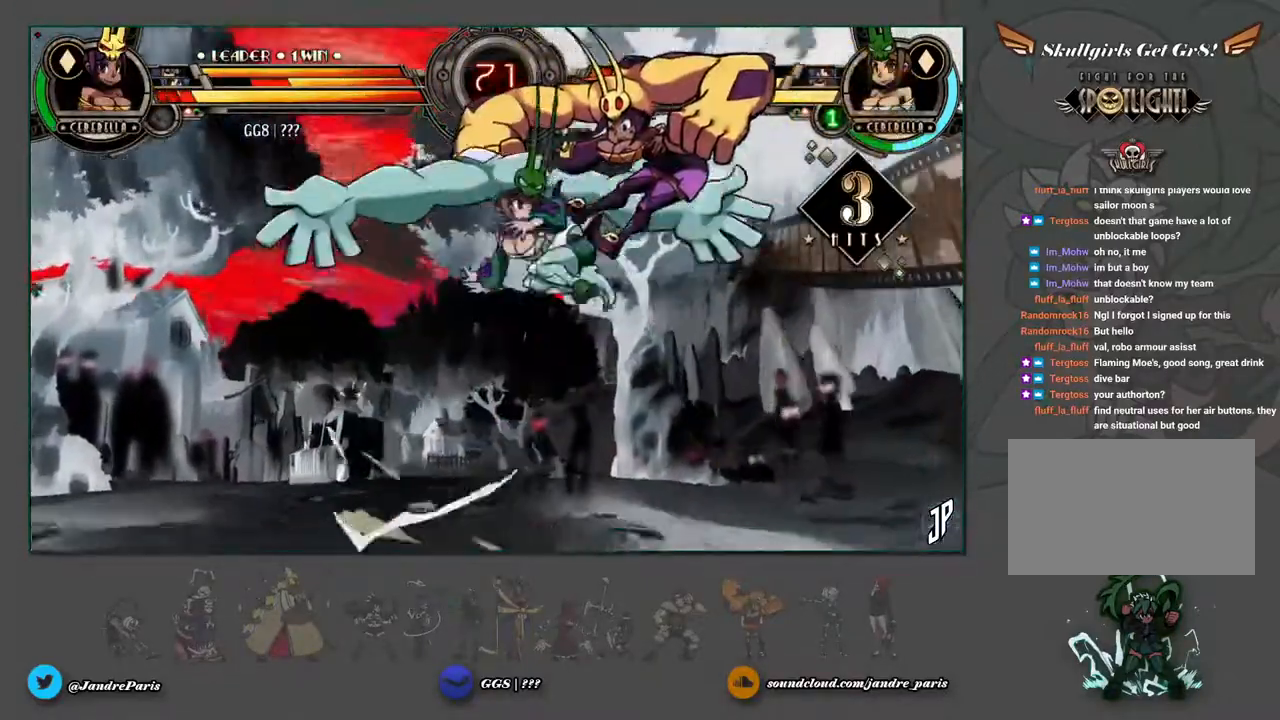
{"dt_ms": 500, "buttons": [], "left_stick": "down-right"}
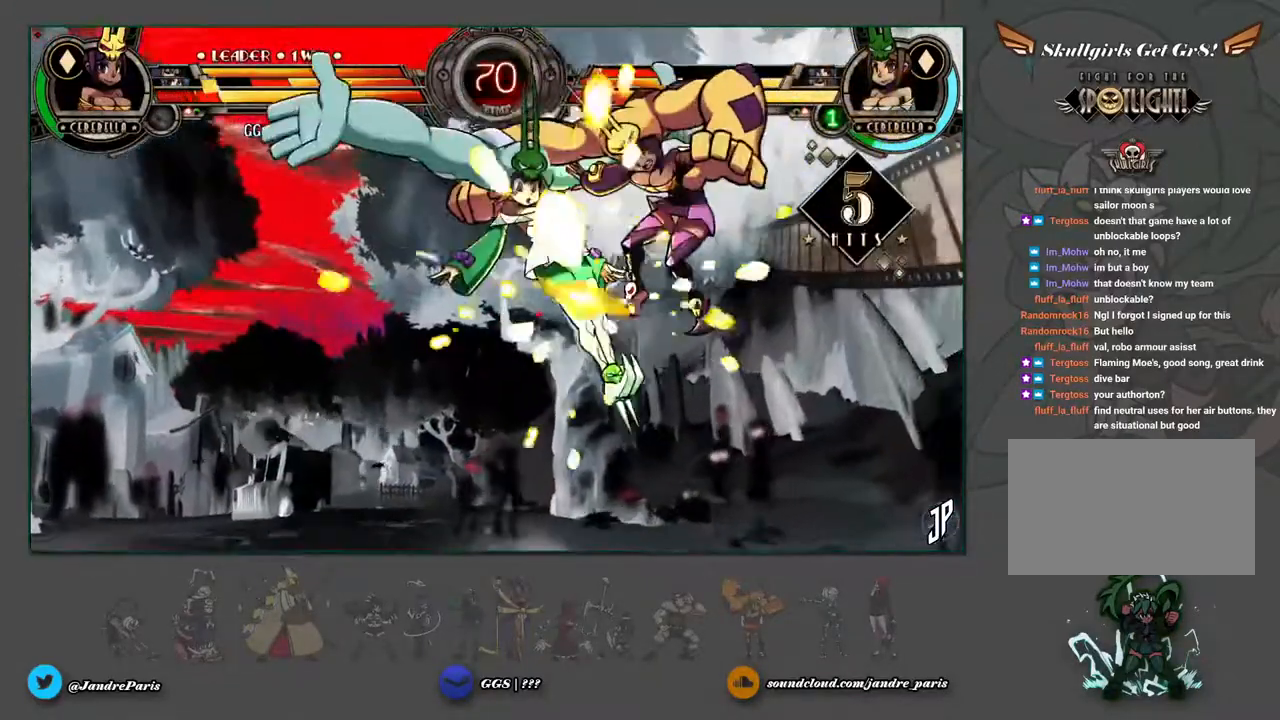
{"dt_ms": 500, "buttons": ["CROSS"], "left_stick": "down-right", "events": [[200, "TRIANGLE", "down"], [217, "SQUARE", "down"], [300, "SQUARE", "up"], [300, "TRIANGLE", "up"], [467, "CROSS", "down"]]}
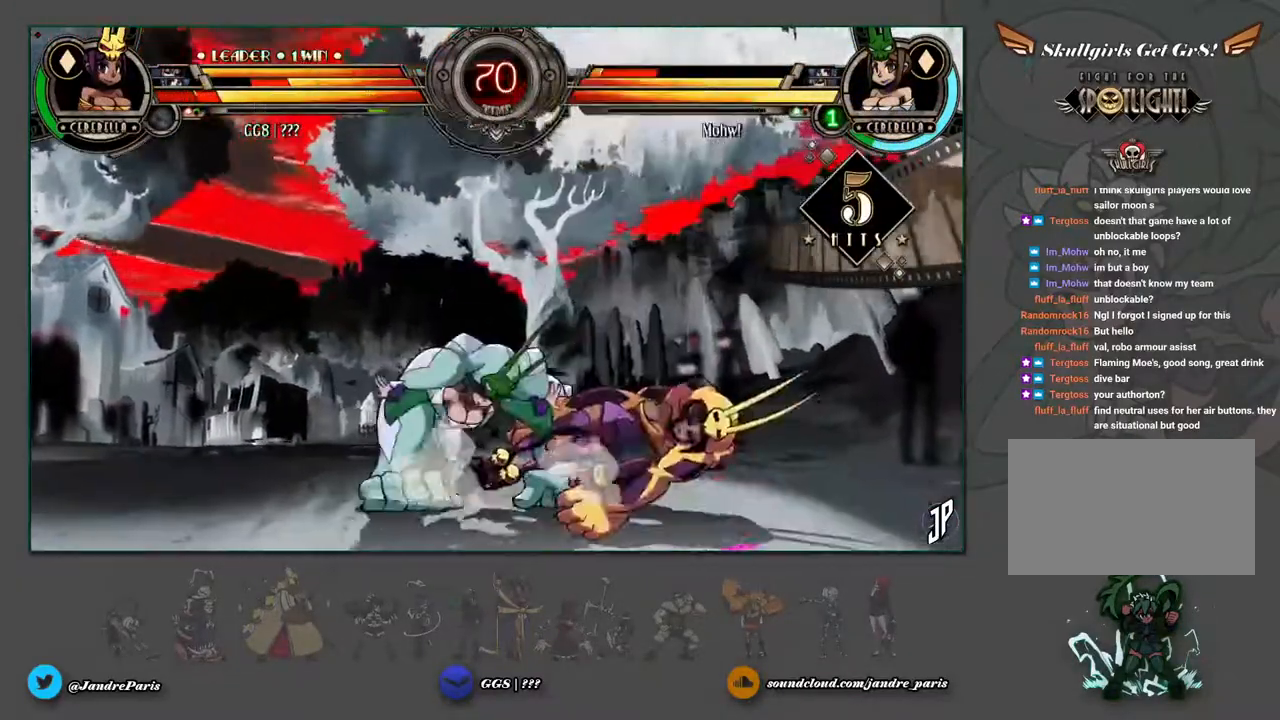
{"dt_ms": 500, "buttons": [], "left_stick": "down-right", "events": [[33, "CROSS", "up"]]}
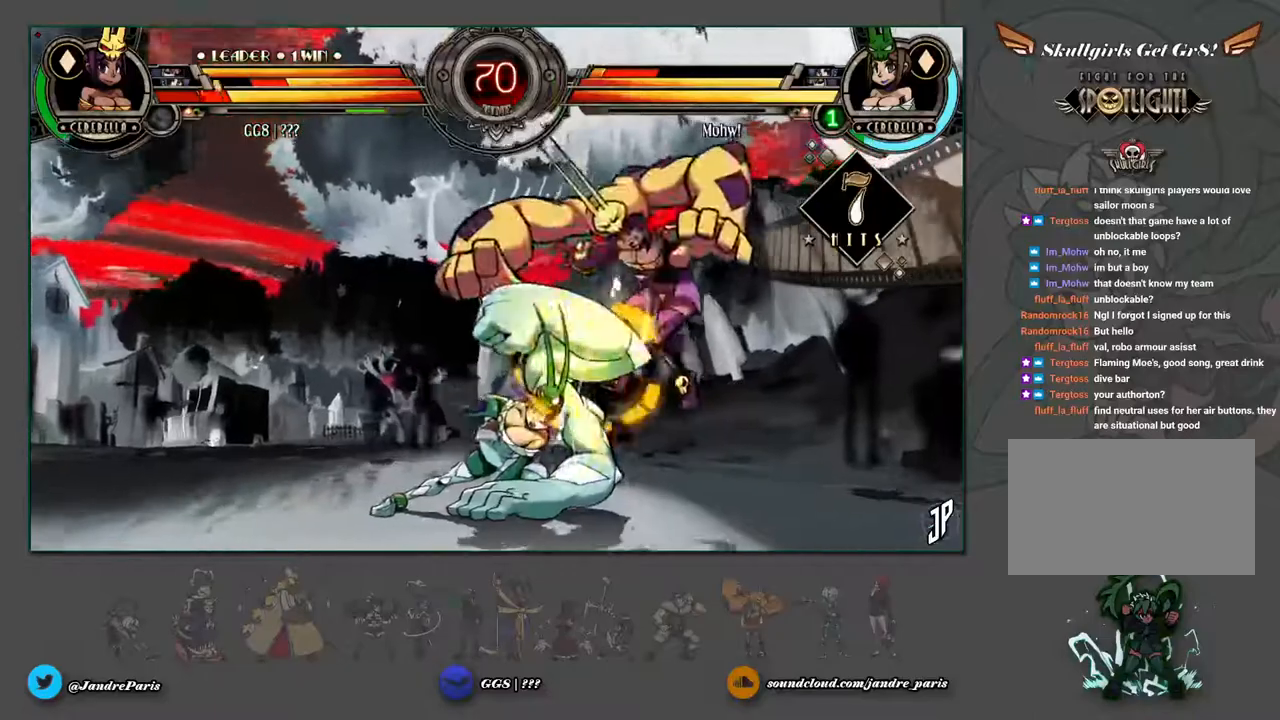
{"dt_ms": 500, "buttons": [], "left_stick": "down-right", "events": []}
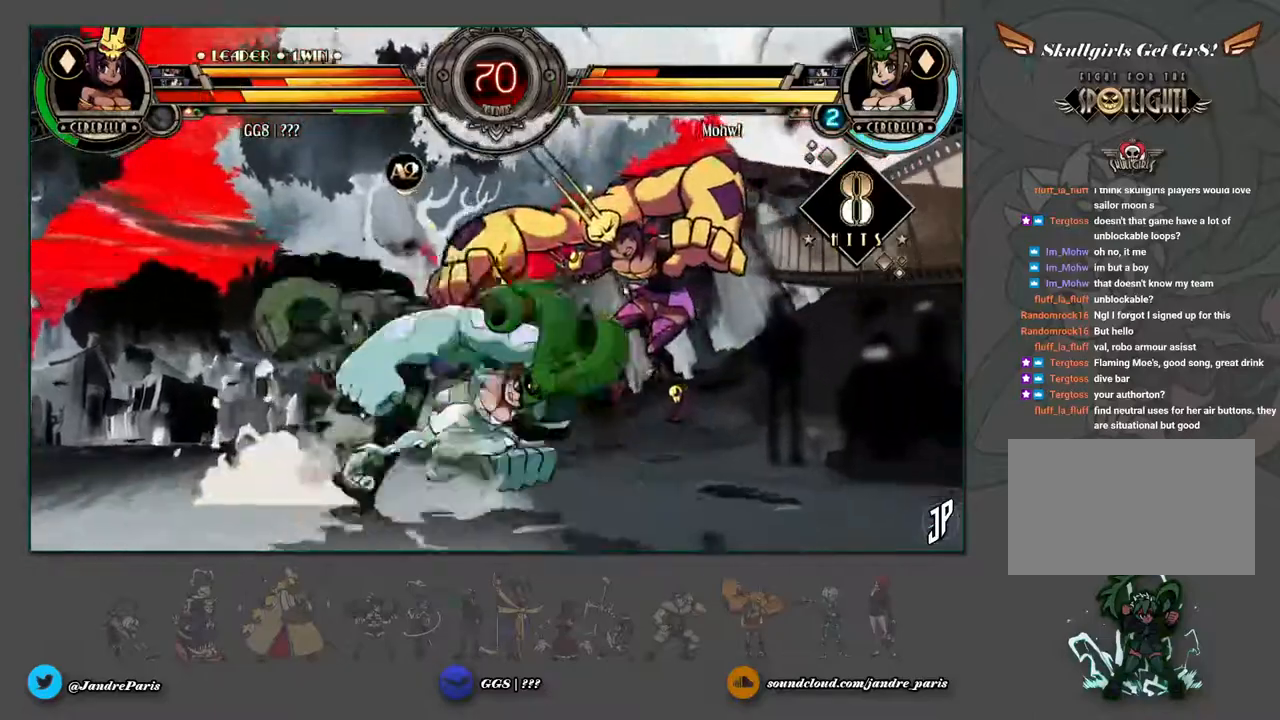
{"dt_ms": 500, "buttons": [], "left_stick": "down-right", "events": []}
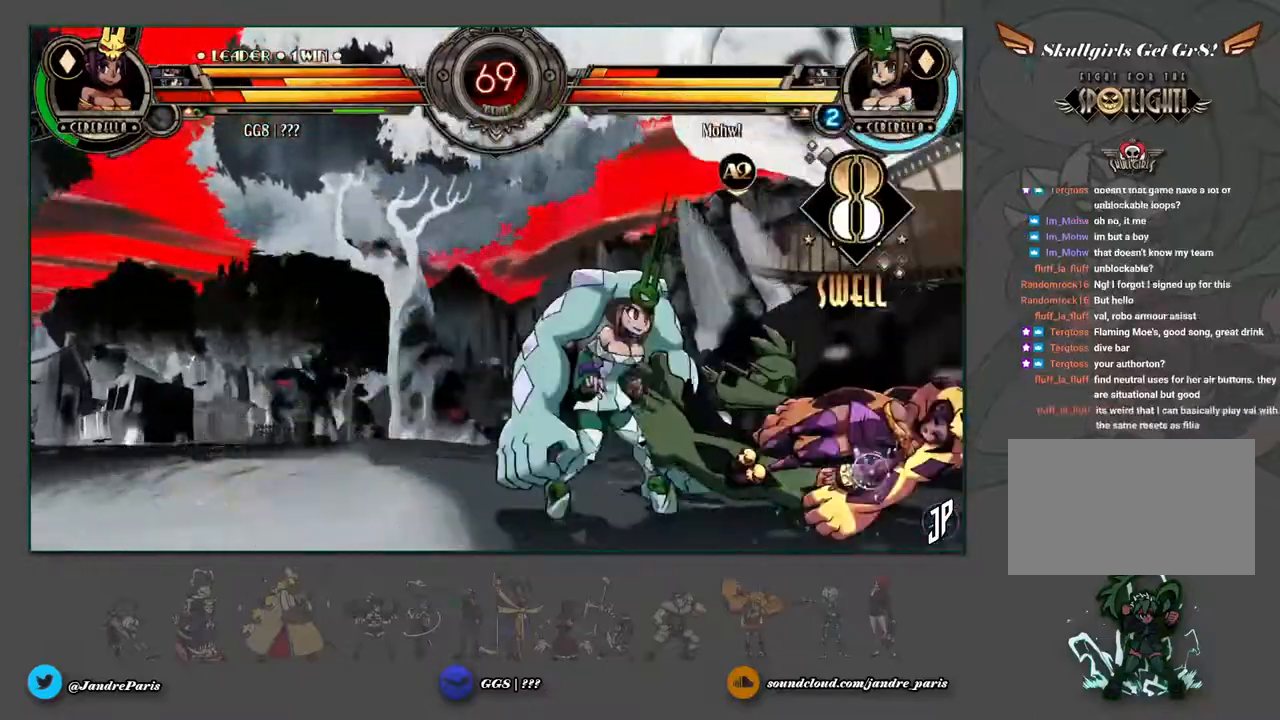
{"dt_ms": 500, "buttons": [], "left_stick": "center", "events": [[67, "CROSS", "down"], [150, "CROSS", "up"], [217, "CROSS", "down"], [283, "CROSS", "up"], [467, "left_stick", "center"]]}
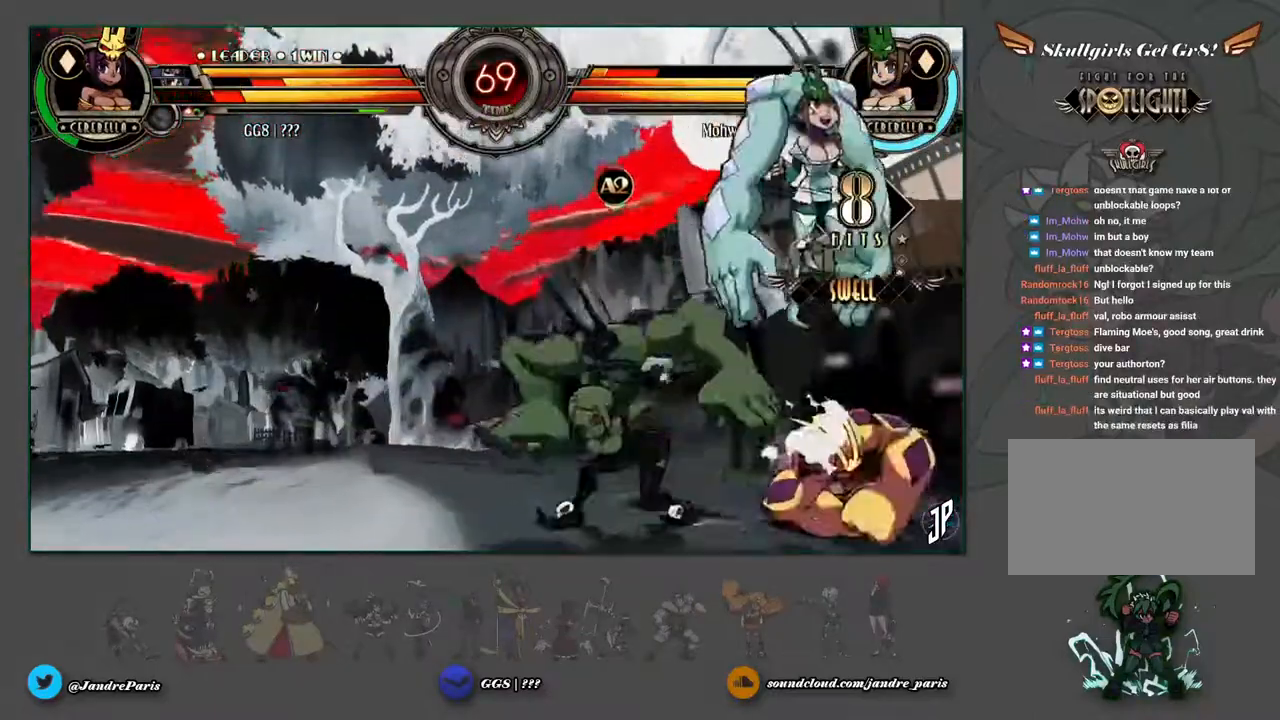
{"dt_ms": 500, "buttons": [], "left_stick": "center", "events": [[150, "left_stick", "up"], [200, "CROSS", "down"], [250, "CROSS", "up"], [267, "left_stick", "center"]]}
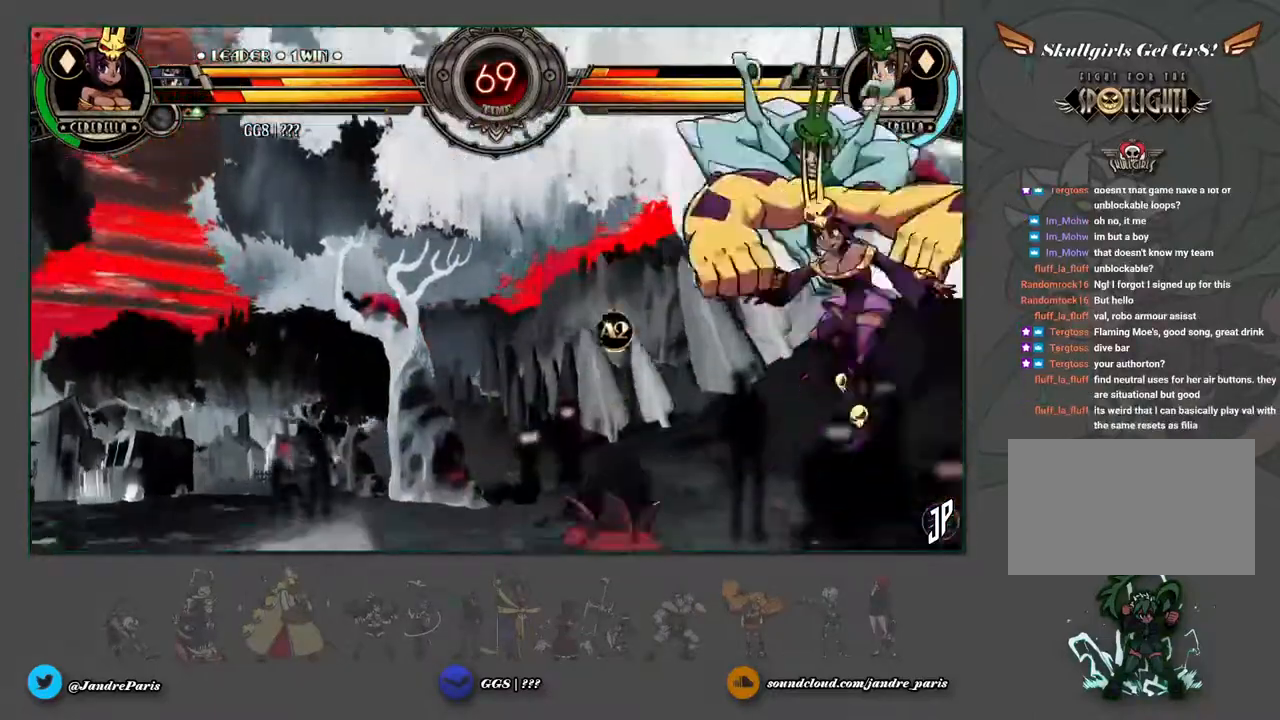
{"dt_ms": 500, "buttons": ["SQUARE", "TRIANGLE"], "left_stick": "up-right", "events": [[33, "left_stick", "up"], [333, "left_stick", "up-right"], [450, "SQUARE", "down"], [450, "TRIANGLE", "down"]]}
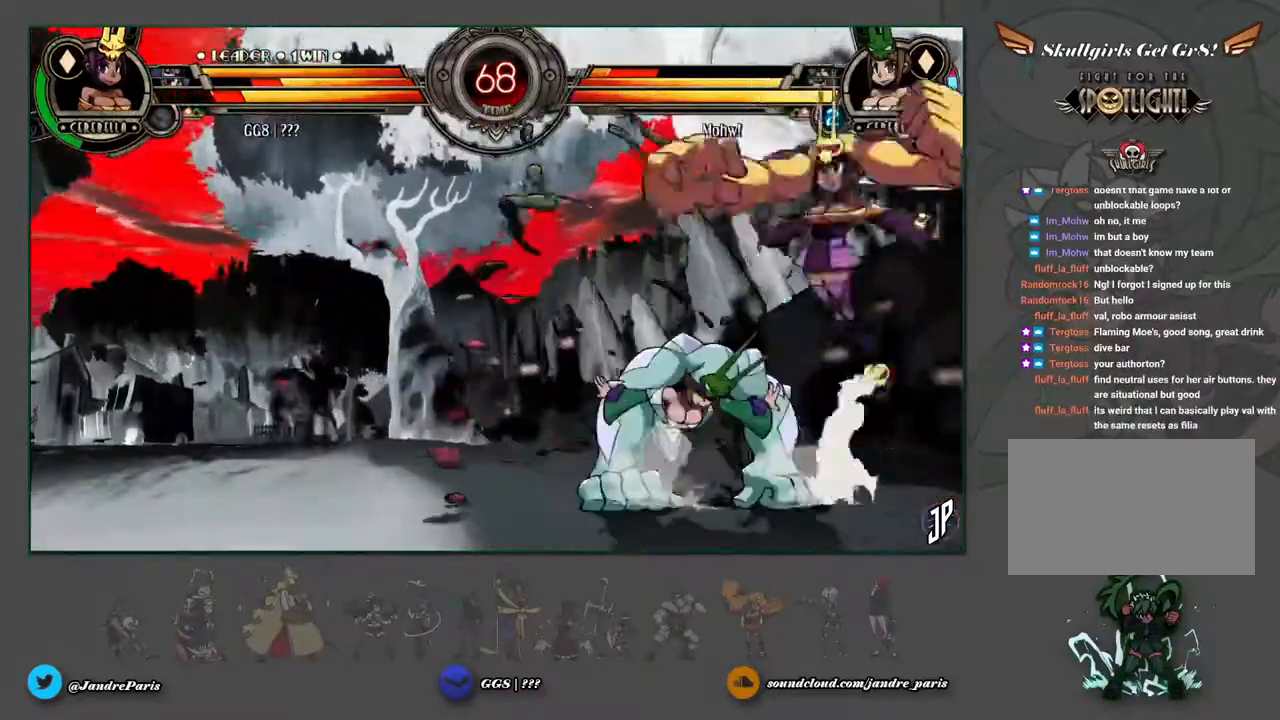
{"dt_ms": 500, "buttons": [], "left_stick": "center", "events": [[17, "SQUARE", "up"], [17, "TRIANGLE", "up"], [283, "left_stick", "center"], [350, "CROSS", "down"], [400, "CROSS", "up"]]}